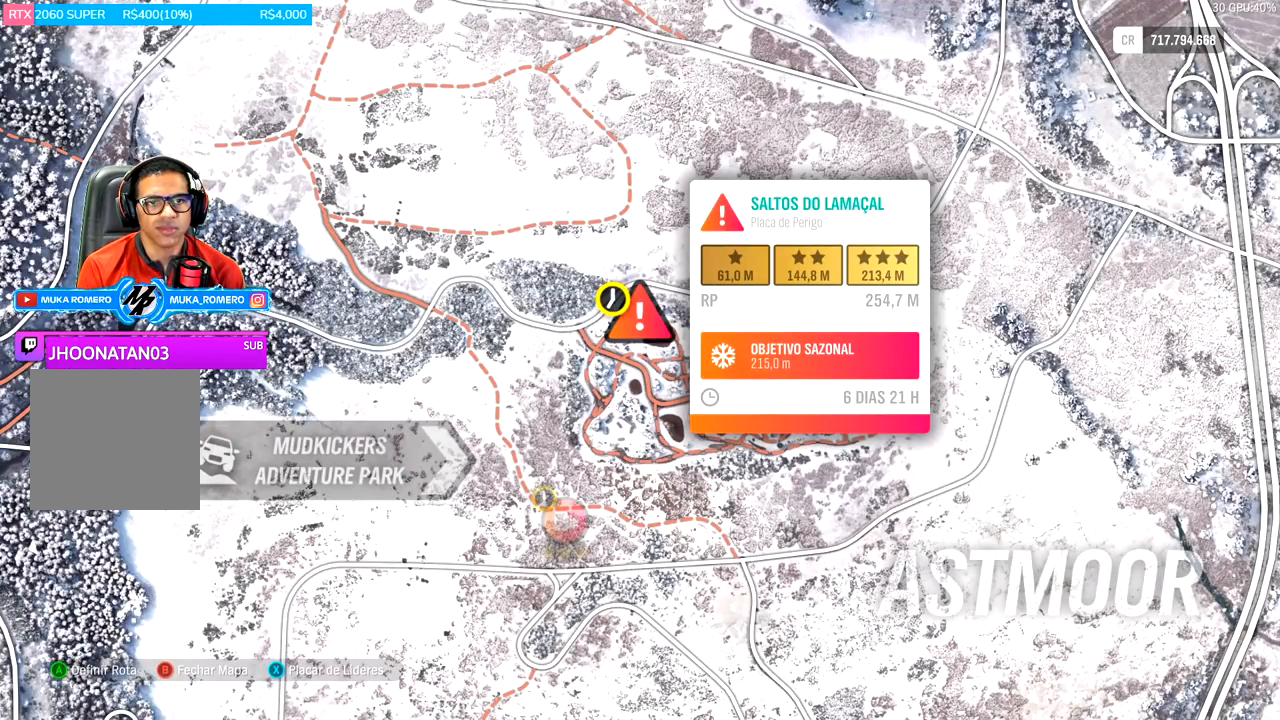
Gameplay with a controller (Xbox layout); each line is a JSON object with the inputs held at the frame after it. "events" lists button and stick changes between this image and that frame as [ms after this image, input, new state], when the widget could be followed in between.
{"buttons": [], "left_stick": "center", "right_stick": "center", "events": [[317, "left_stick", "down"], [450, "left_stick", "center"]]}
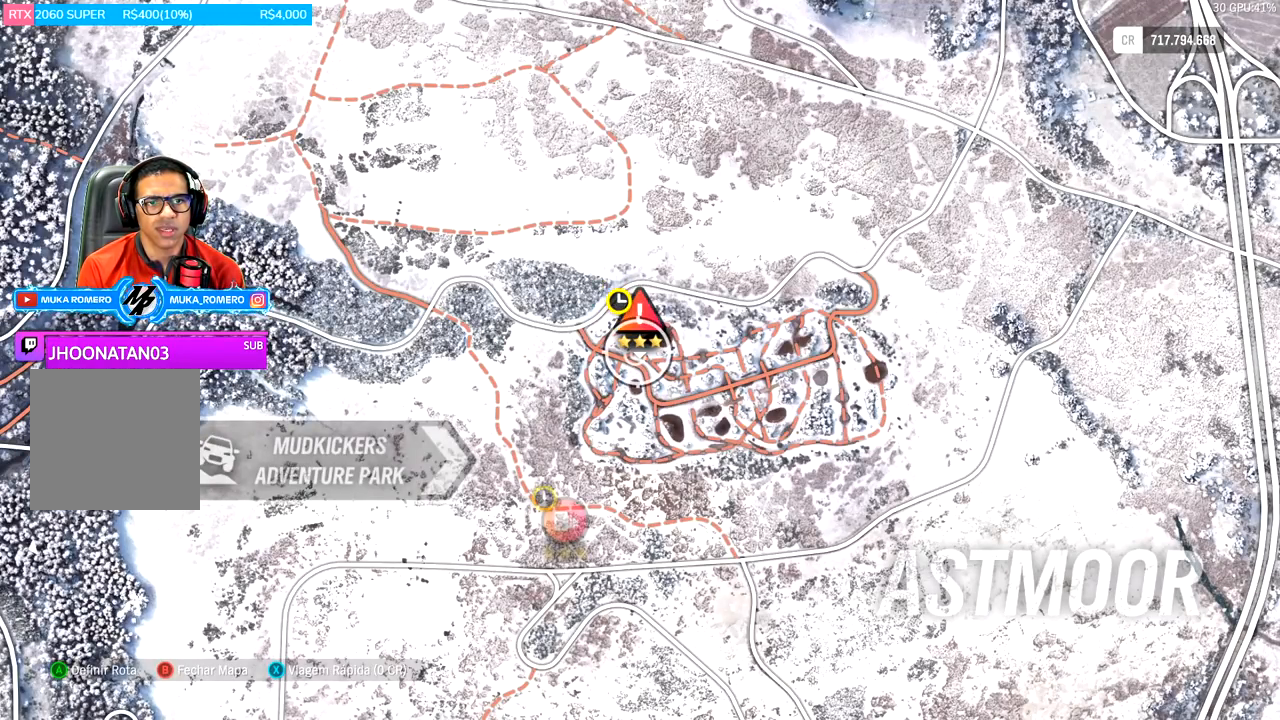
{"buttons": [], "left_stick": "center", "right_stick": "center", "events": [[217, "left_stick", "up"], [417, "left_stick", "center"]]}
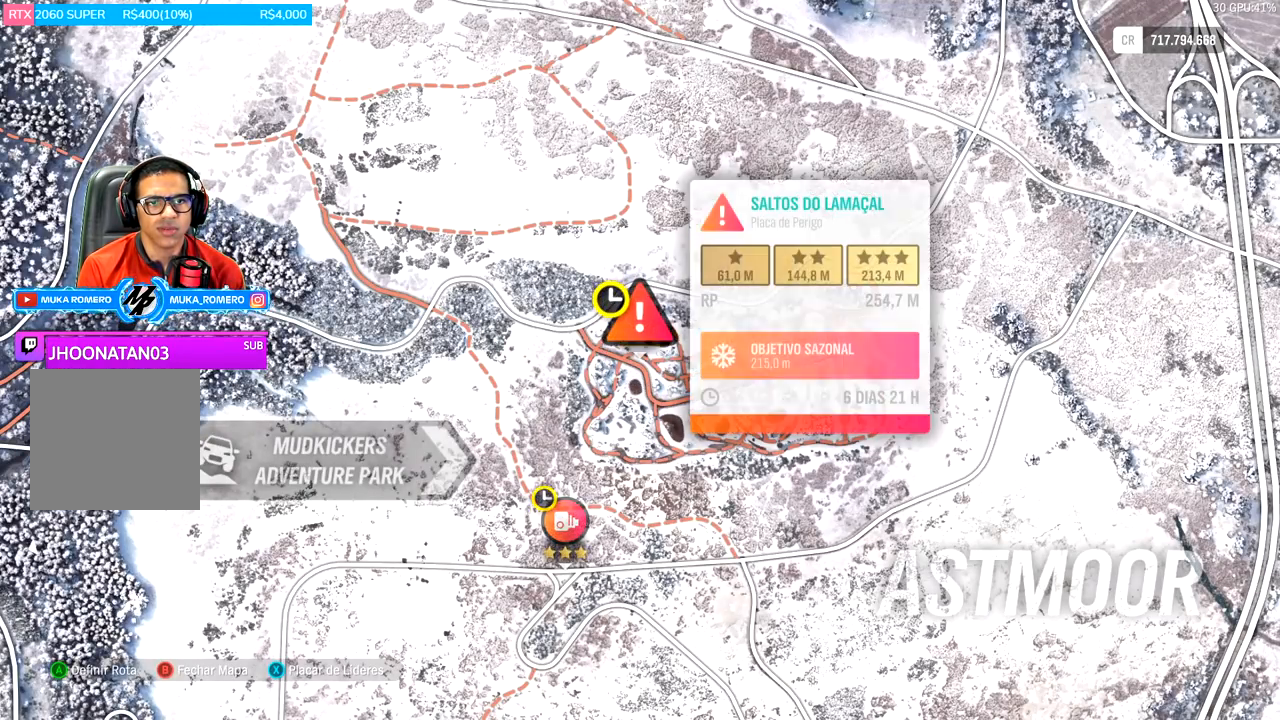
{"buttons": [], "left_stick": "center", "right_stick": "center", "events": []}
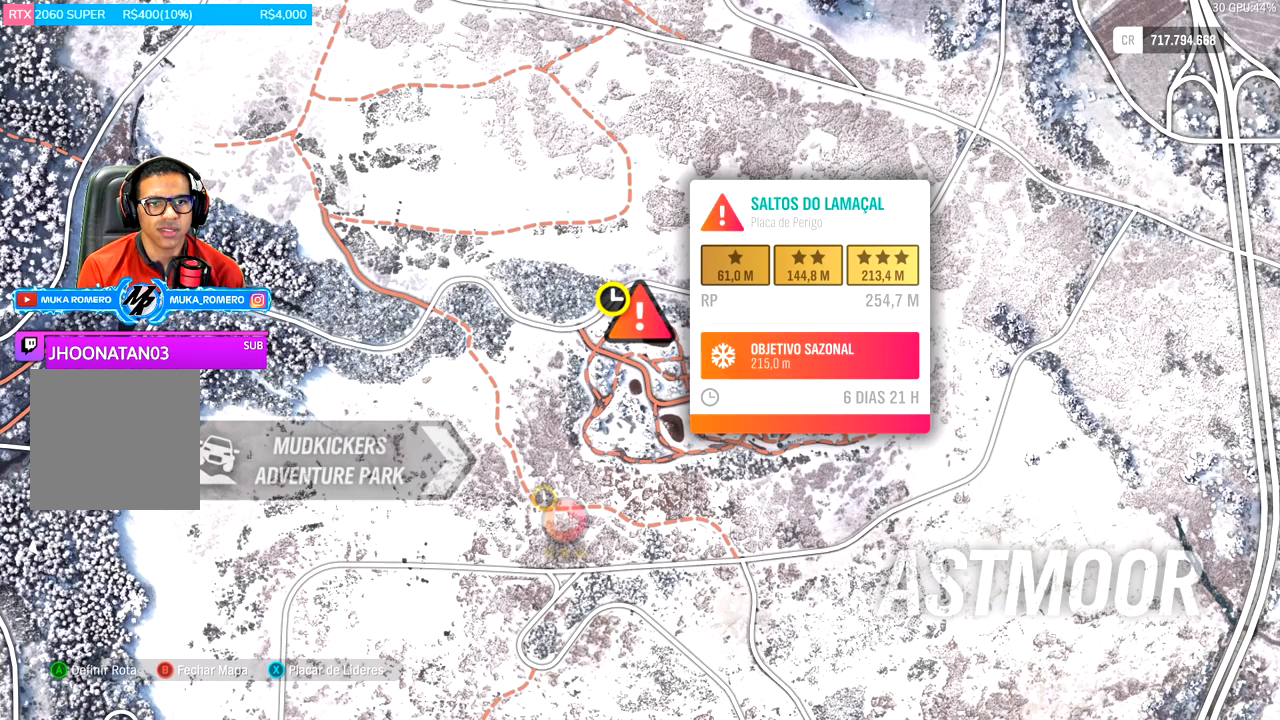
{"buttons": [], "left_stick": "center", "right_stick": "center", "events": []}
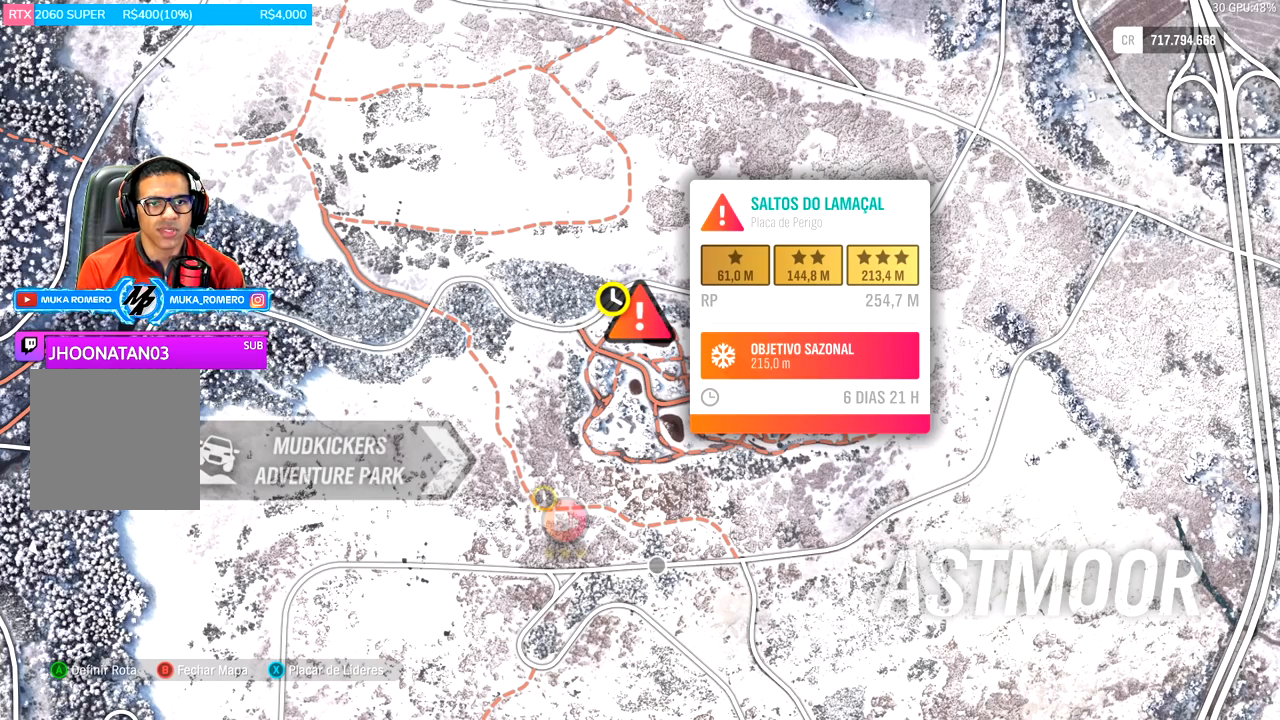
{"buttons": [], "left_stick": "center", "right_stick": "center", "events": [[33, "left_stick", "down"], [283, "left_stick", "right"], [383, "left_stick", "center"]]}
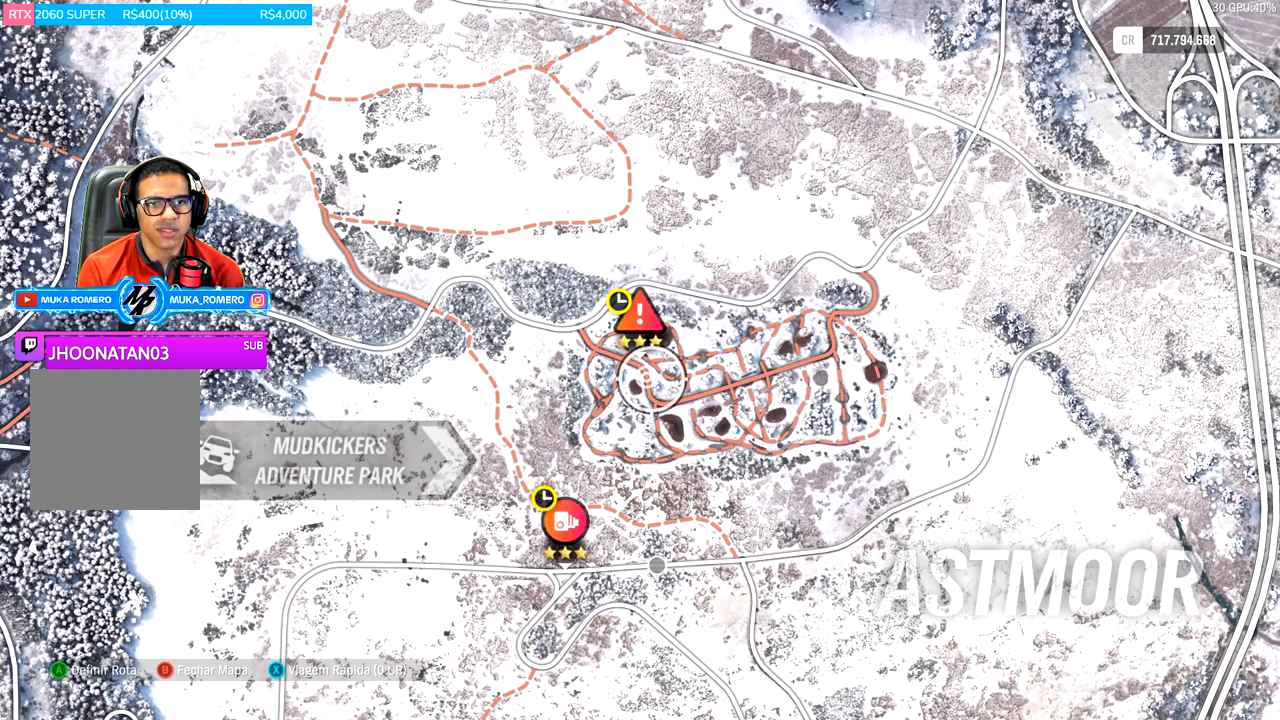
{"buttons": [], "left_stick": "center", "right_stick": "center", "events": [[84, "left_stick", "right"], [284, "left_stick", "center"]]}
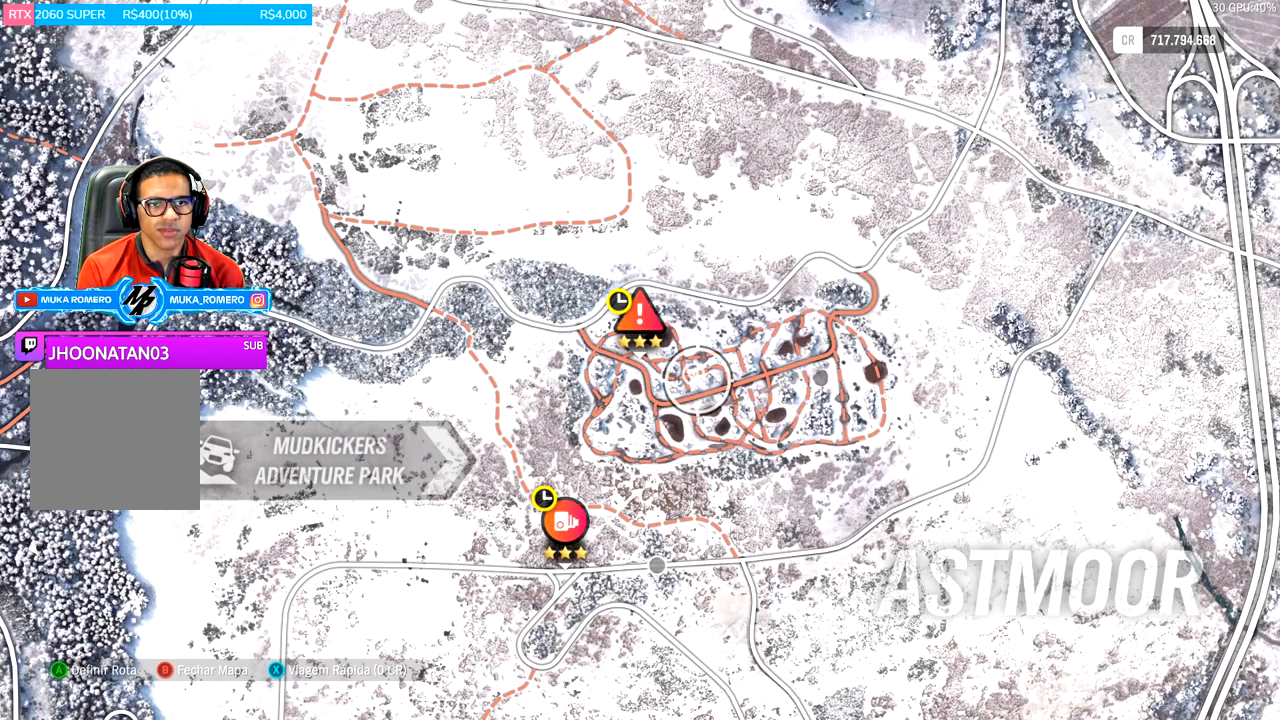
{"buttons": [], "left_stick": "center", "right_stick": "center", "events": [[150, "left_stick", "down-right"], [317, "left_stick", "center"]]}
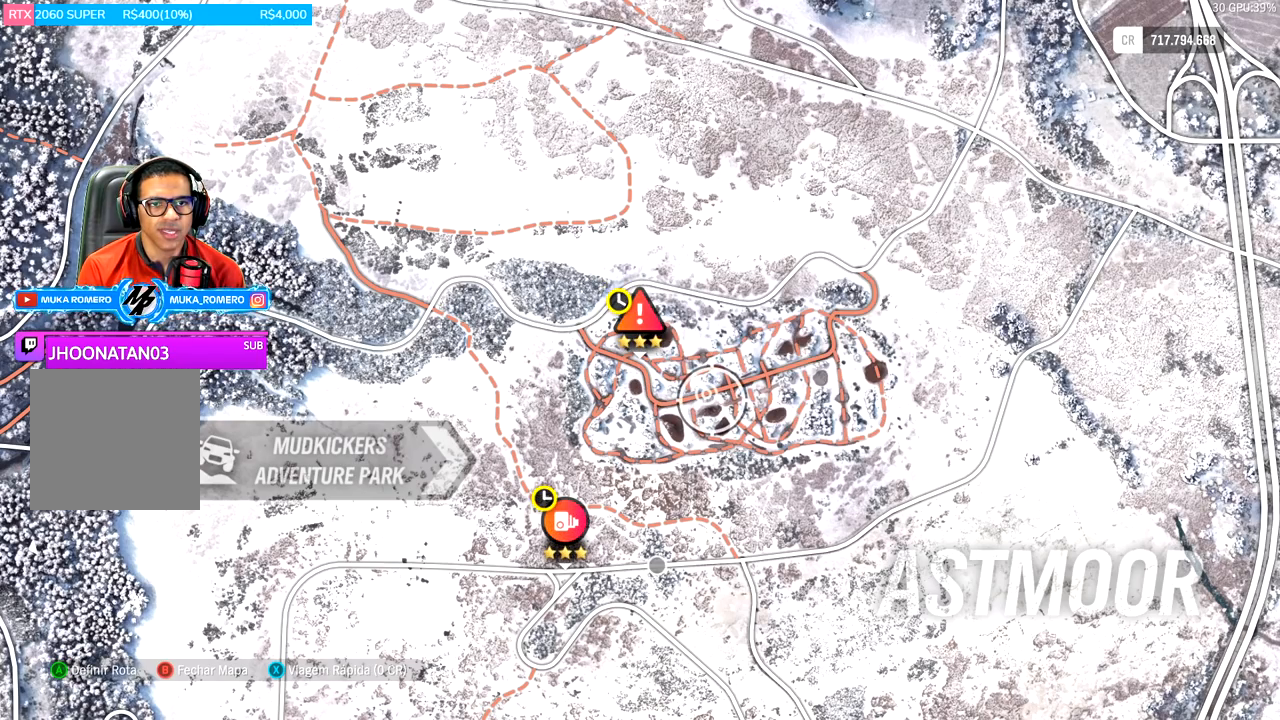
{"buttons": [], "left_stick": "right", "right_stick": "center", "events": [[451, "left_stick", "right"]]}
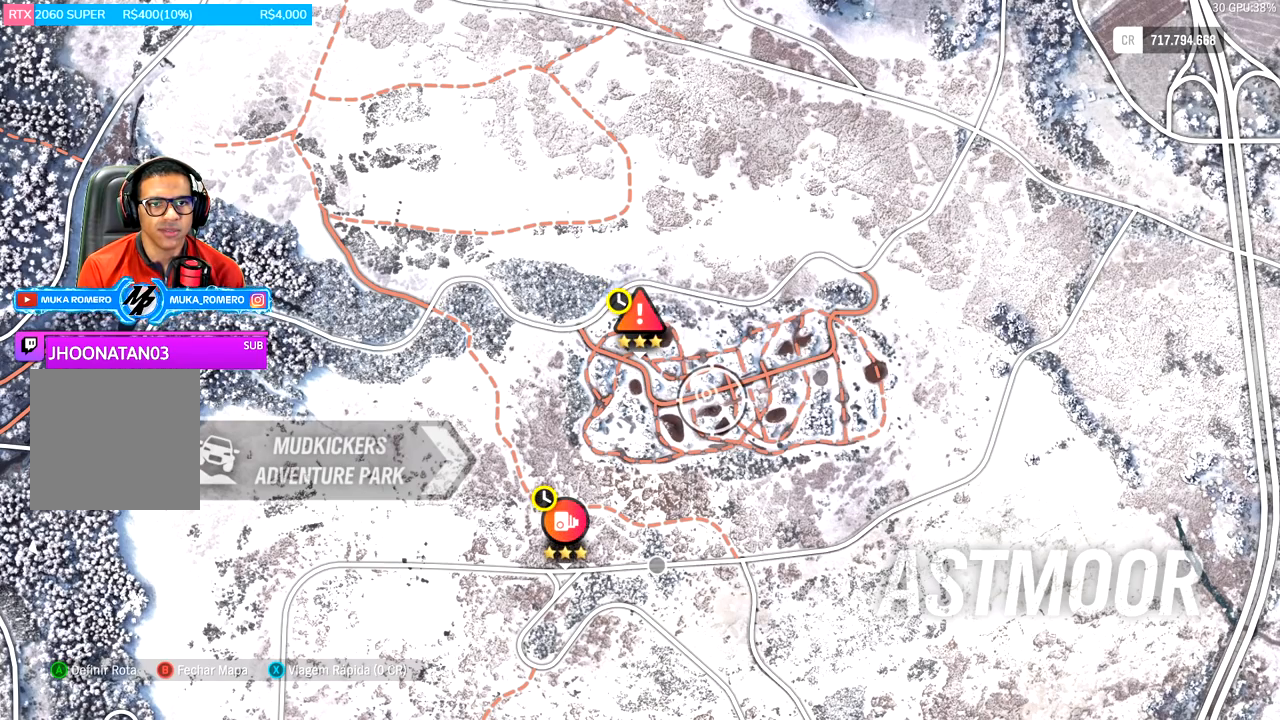
{"buttons": ["R2"], "left_stick": "center", "right_stick": "center", "events": [[50, "left_stick", "center"], [400, "R2", "down"]]}
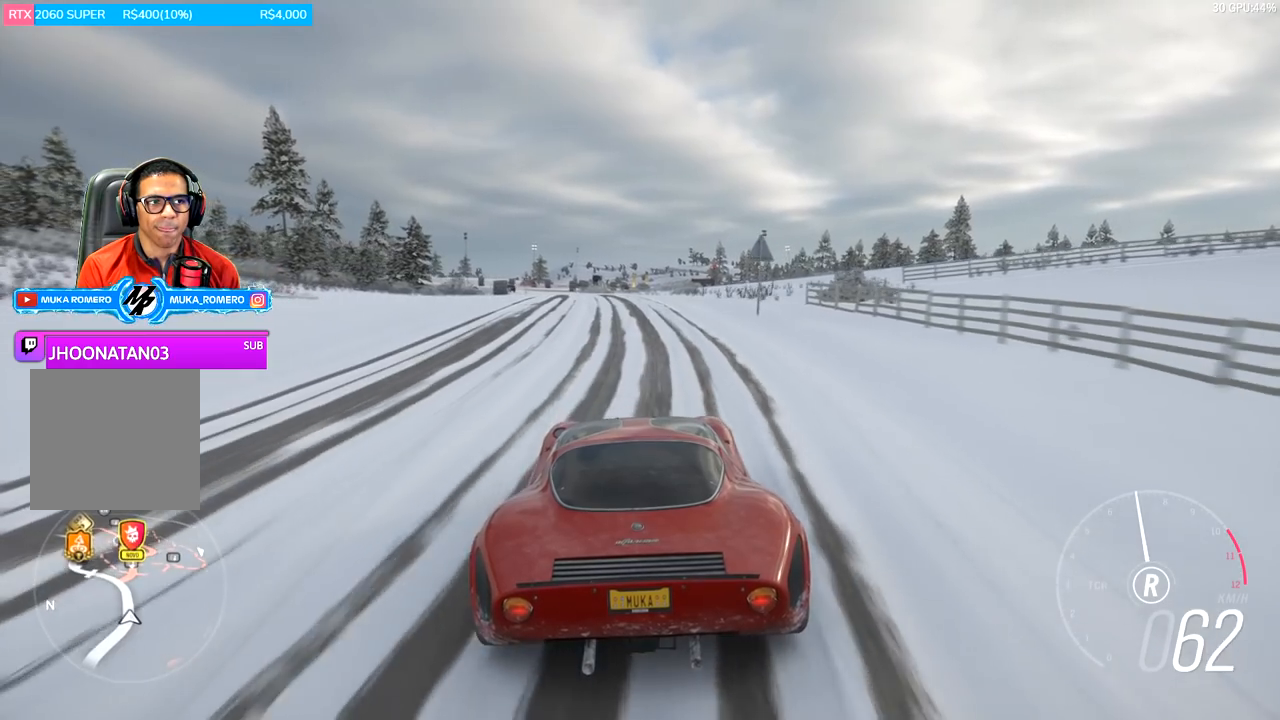
{"buttons": [], "left_stick": "center", "right_stick": "down", "events": [[34, "R2", "up"], [384, "right_stick", "down"]]}
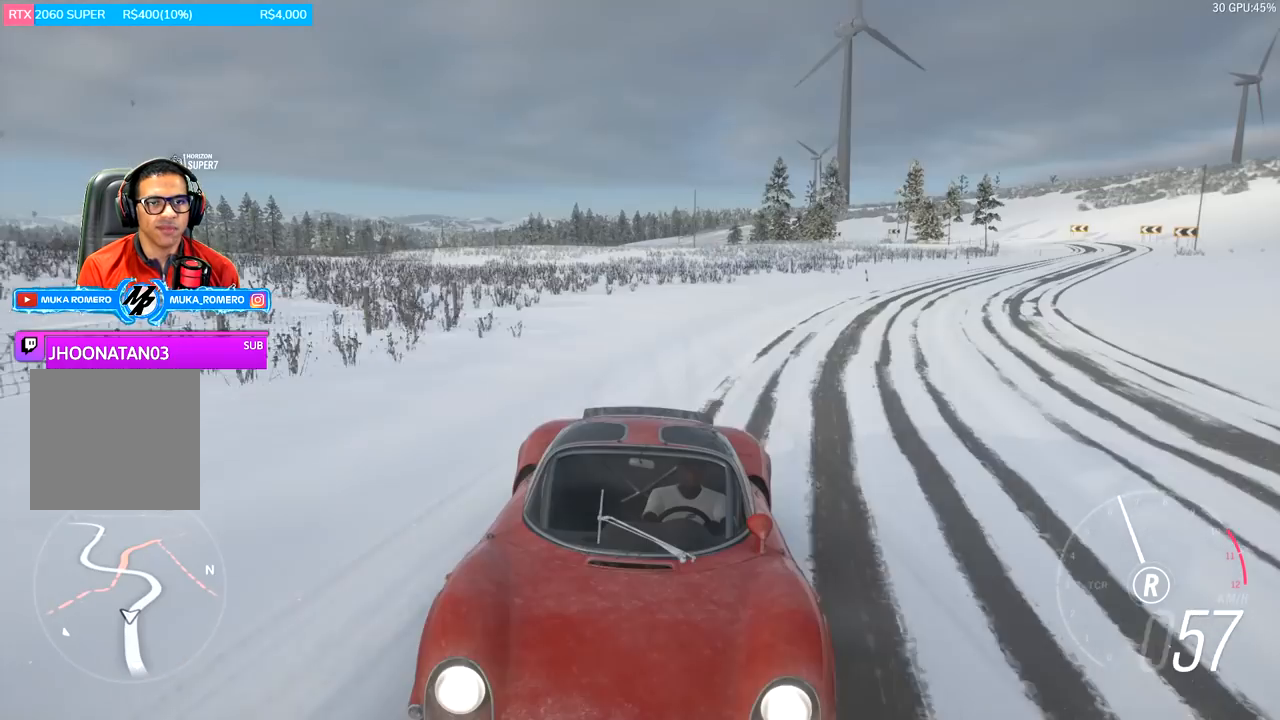
{"buttons": [], "left_stick": "center", "right_stick": "down", "events": [[183, "left_stick", "left"], [300, "left_stick", "center"]]}
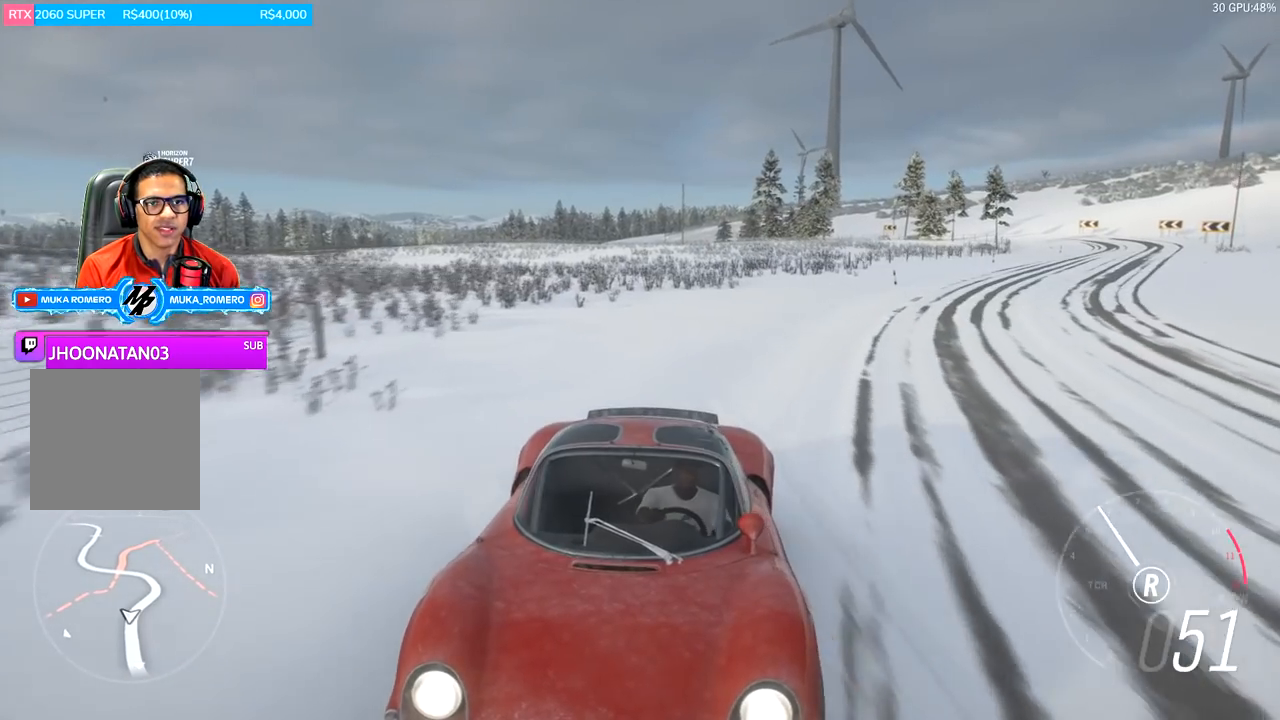
{"buttons": ["R2"], "left_stick": "center", "right_stick": "center", "events": [[117, "right_stick", "center"], [150, "R2", "down"]]}
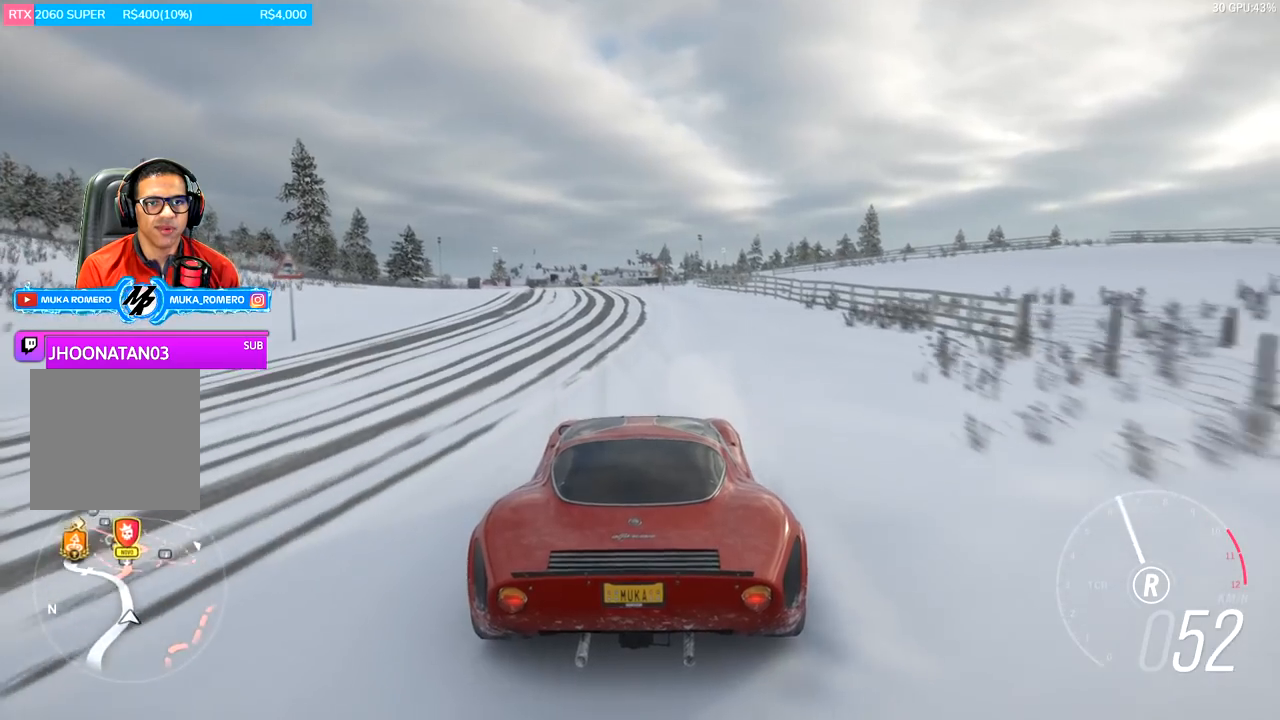
{"buttons": ["R2"], "left_stick": "center", "right_stick": "center", "events": []}
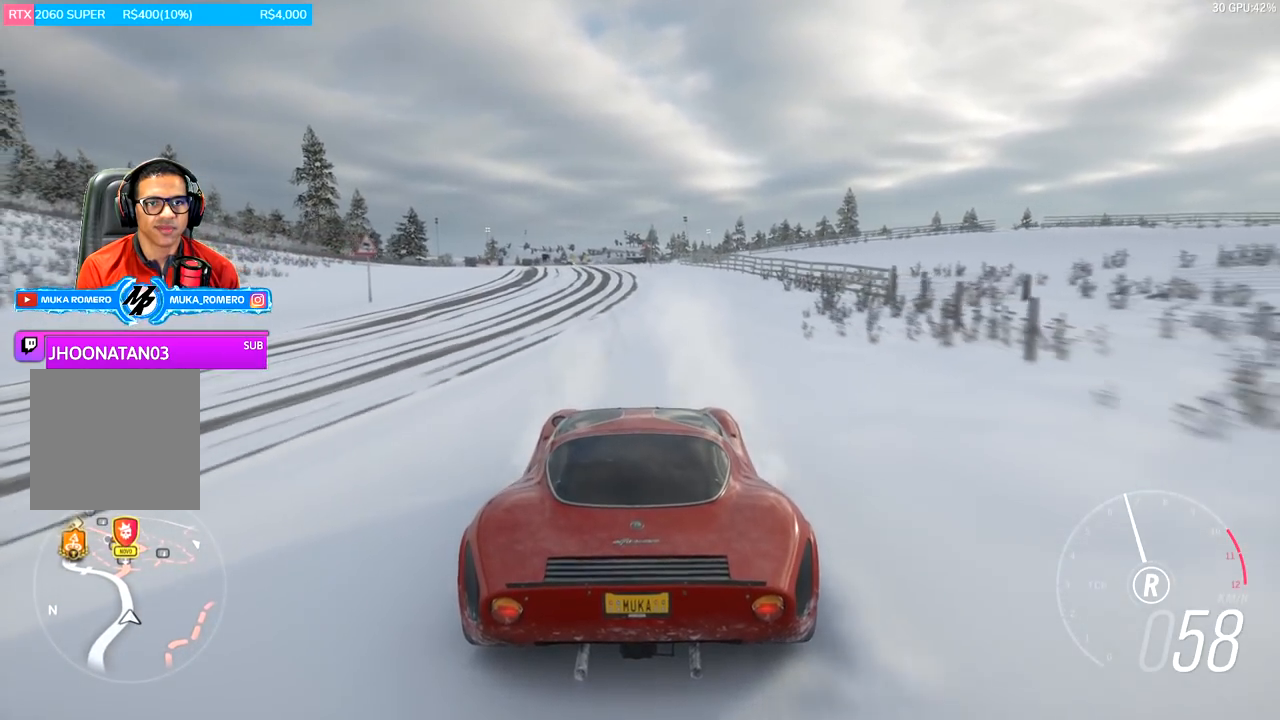
{"buttons": ["R2"], "left_stick": "center", "right_stick": "center", "events": [[367, "left_stick", "right"], [484, "left_stick", "center"]]}
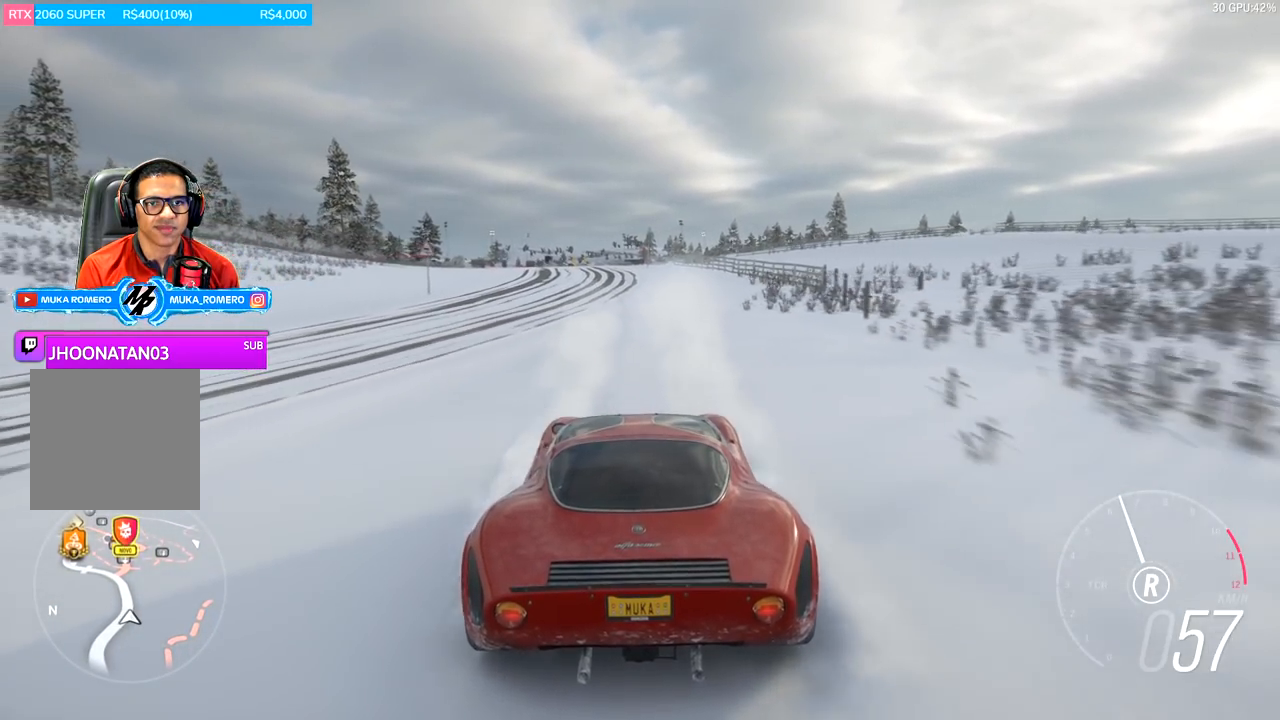
{"buttons": ["R2"], "left_stick": "center", "right_stick": "center", "events": []}
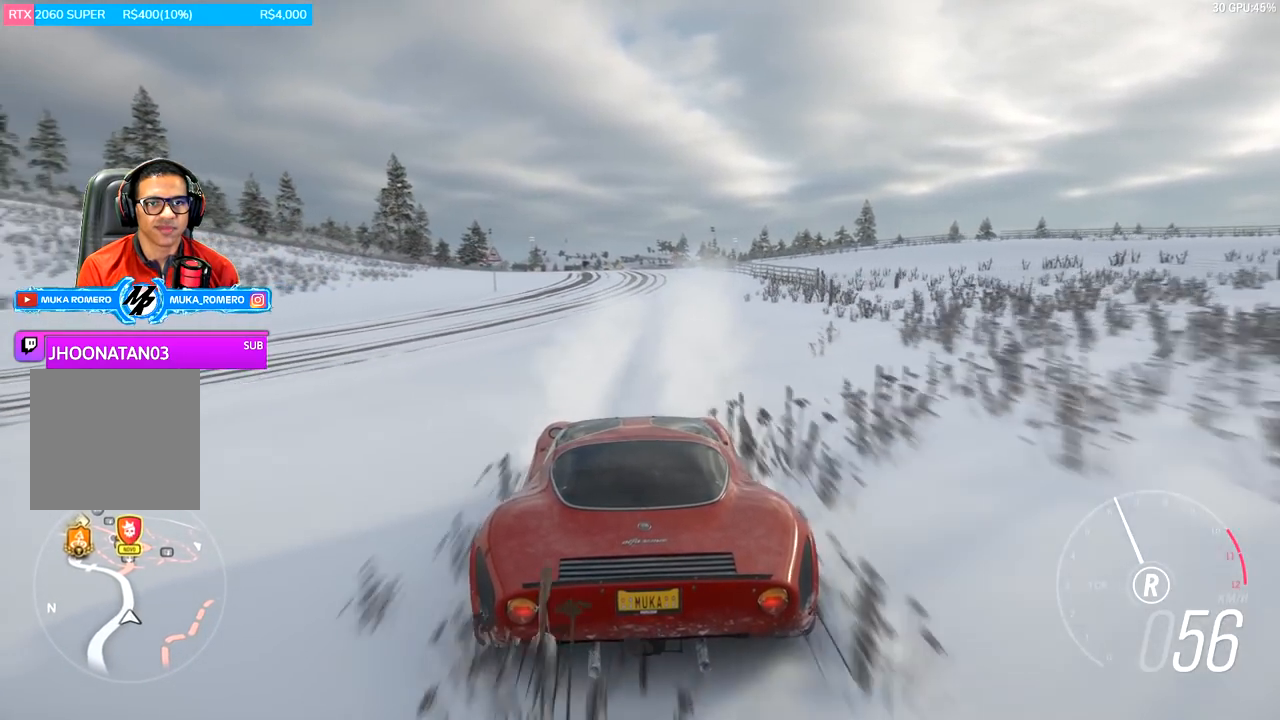
{"buttons": ["R2"], "left_stick": "center", "right_stick": "center", "events": [[167, "left_stick", "left"], [317, "left_stick", "center"]]}
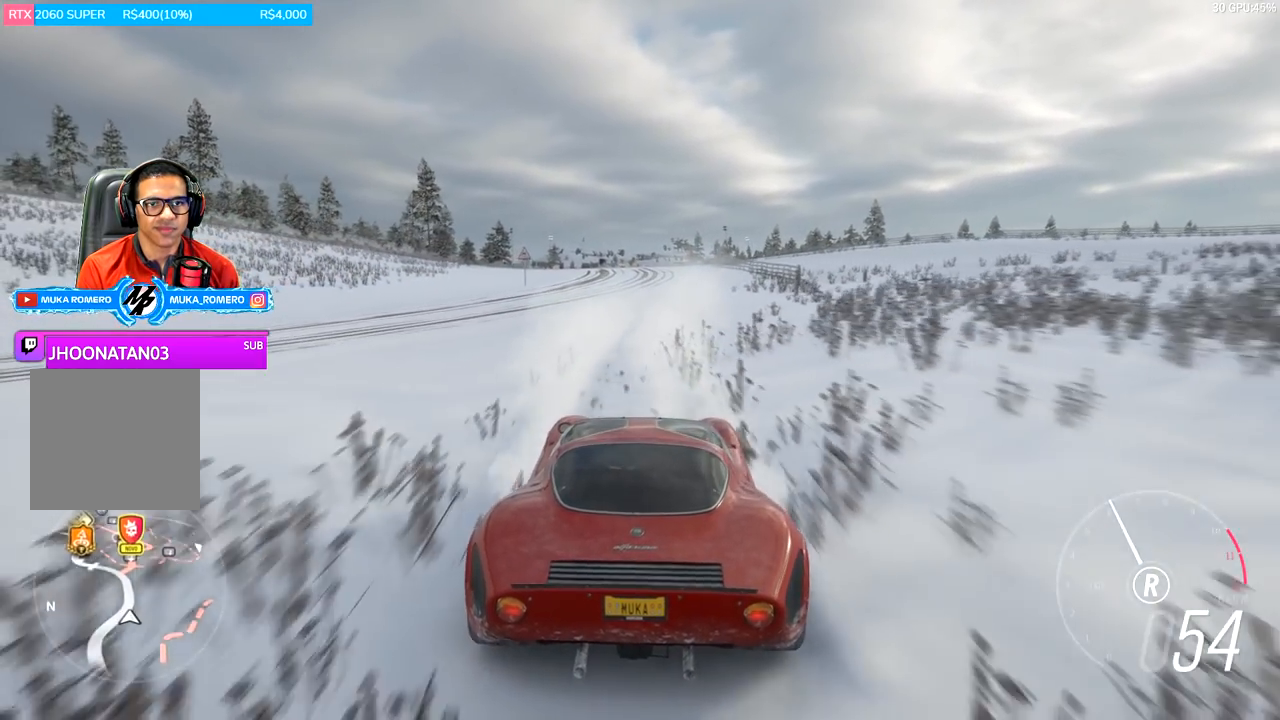
{"buttons": ["R2"], "left_stick": "center", "right_stick": "center", "events": []}
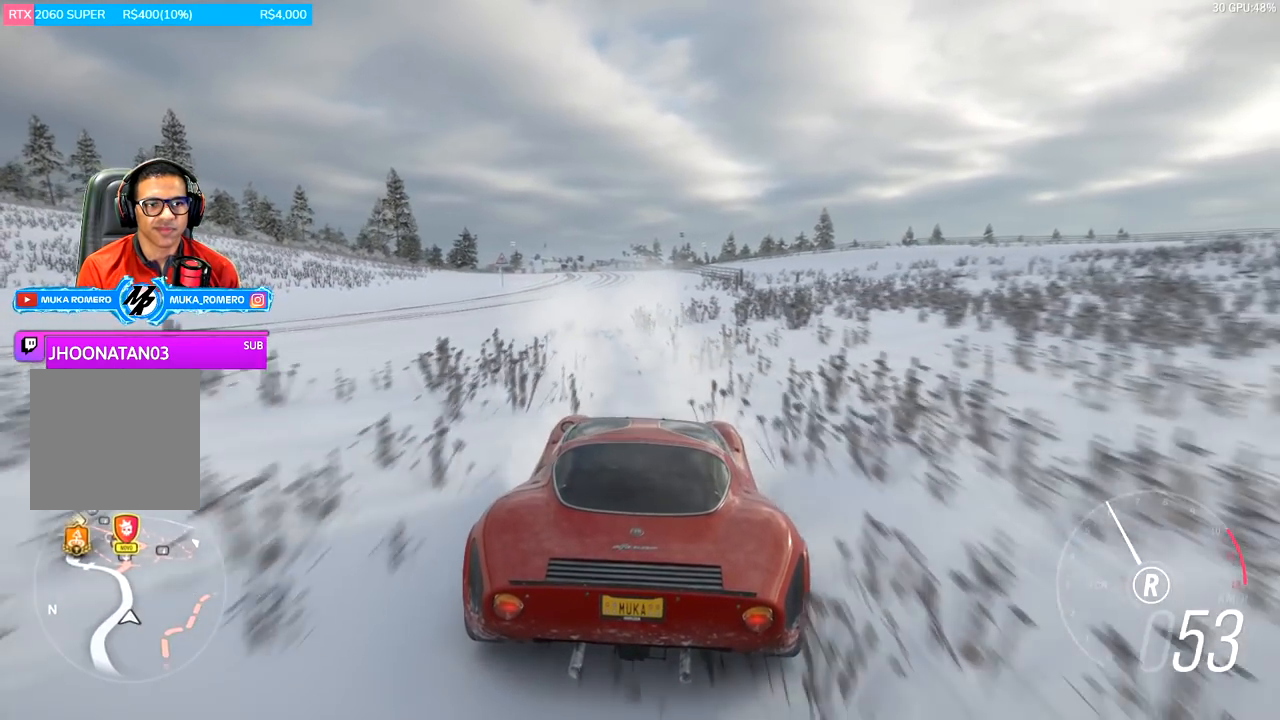
{"buttons": ["R2"], "left_stick": "center", "right_stick": "center", "events": [[100, "left_stick", "right"], [217, "left_stick", "center"]]}
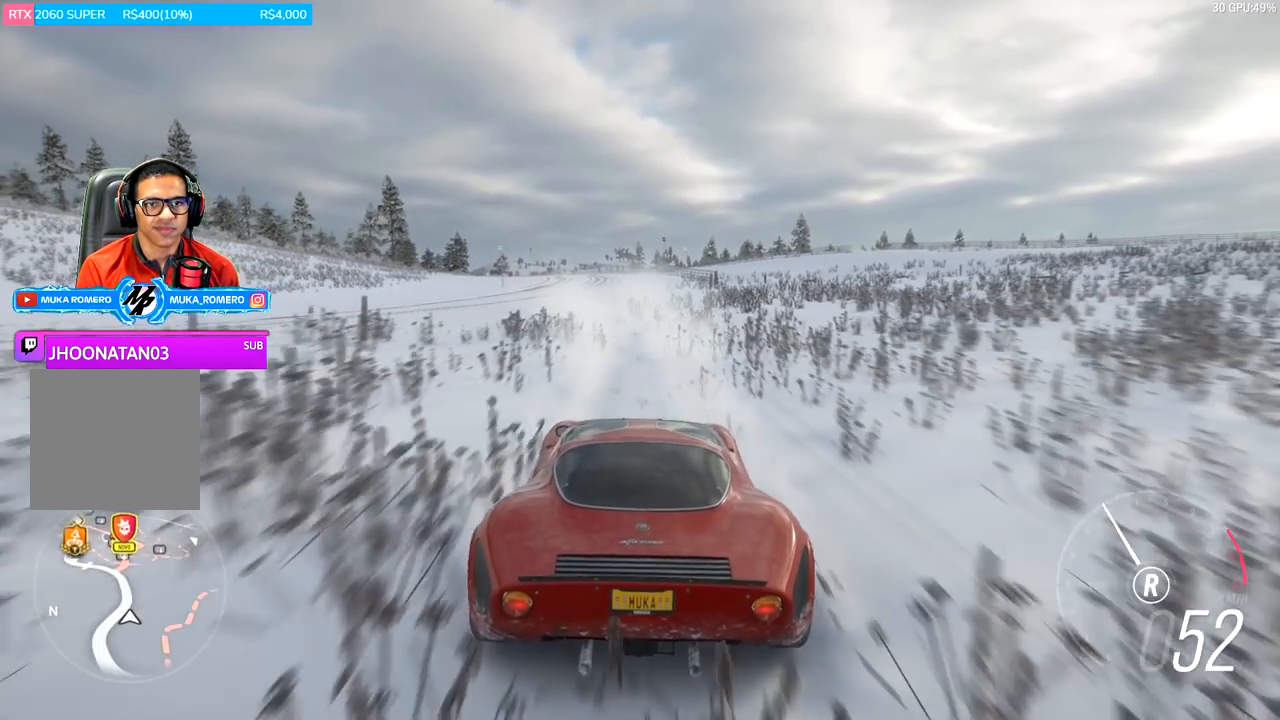
{"buttons": ["R2"], "left_stick": "center", "right_stick": "center", "events": []}
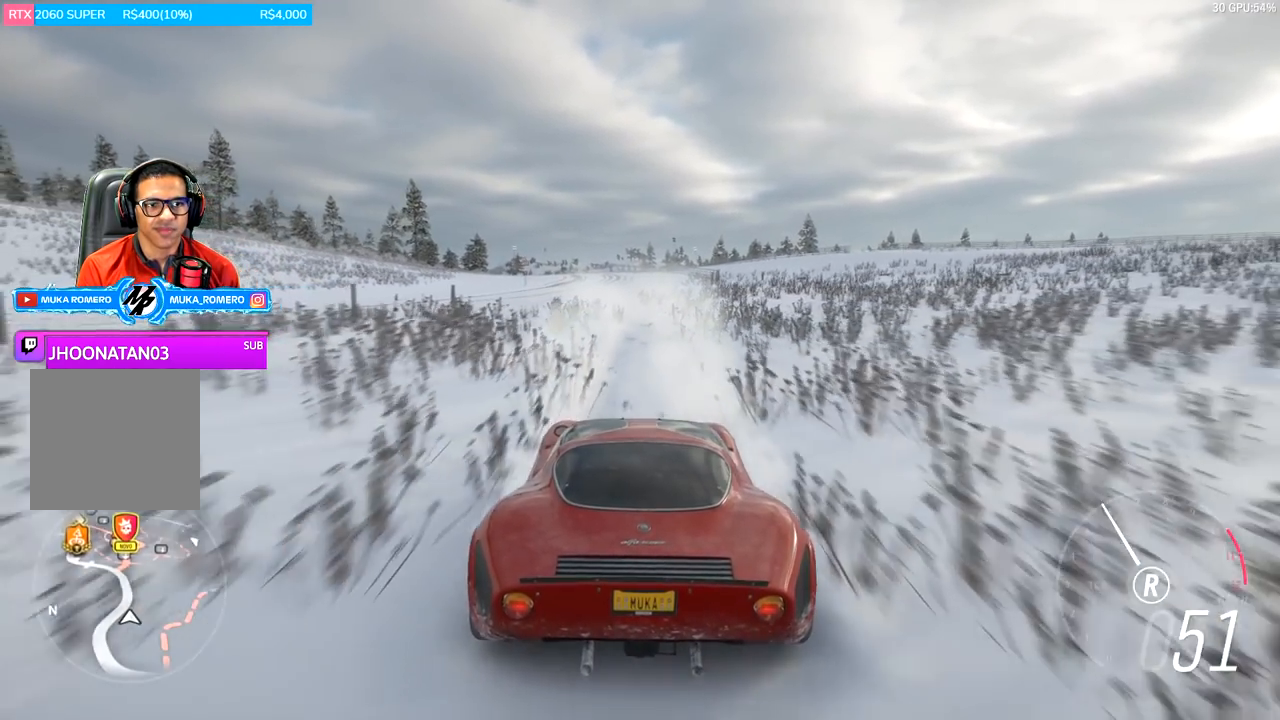
{"buttons": ["R2"], "left_stick": "center", "right_stick": "center", "events": [[67, "A", "down"], [67, "B", "down"], [167, "A", "up"], [167, "B", "up"]]}
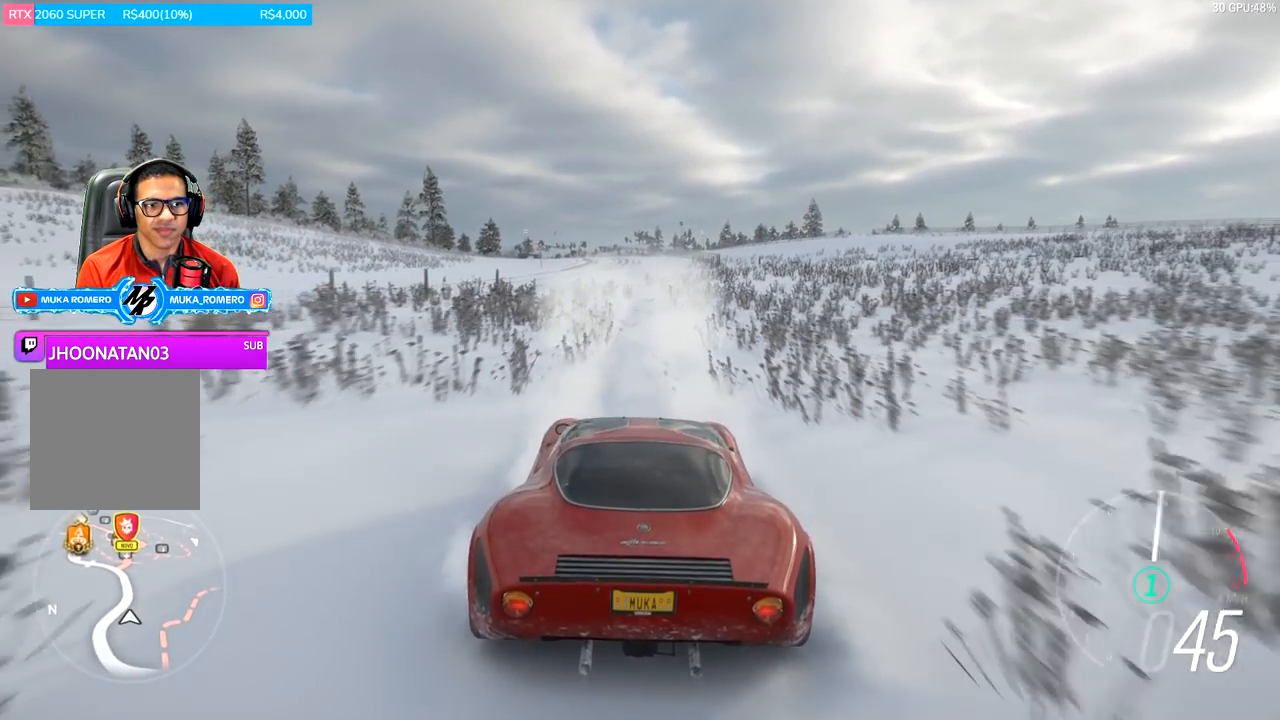
{"buttons": ["R2"], "left_stick": "right", "right_stick": "center", "events": [[33, "left_stick", "right"], [317, "left_stick", "center"], [417, "left_stick", "right"]]}
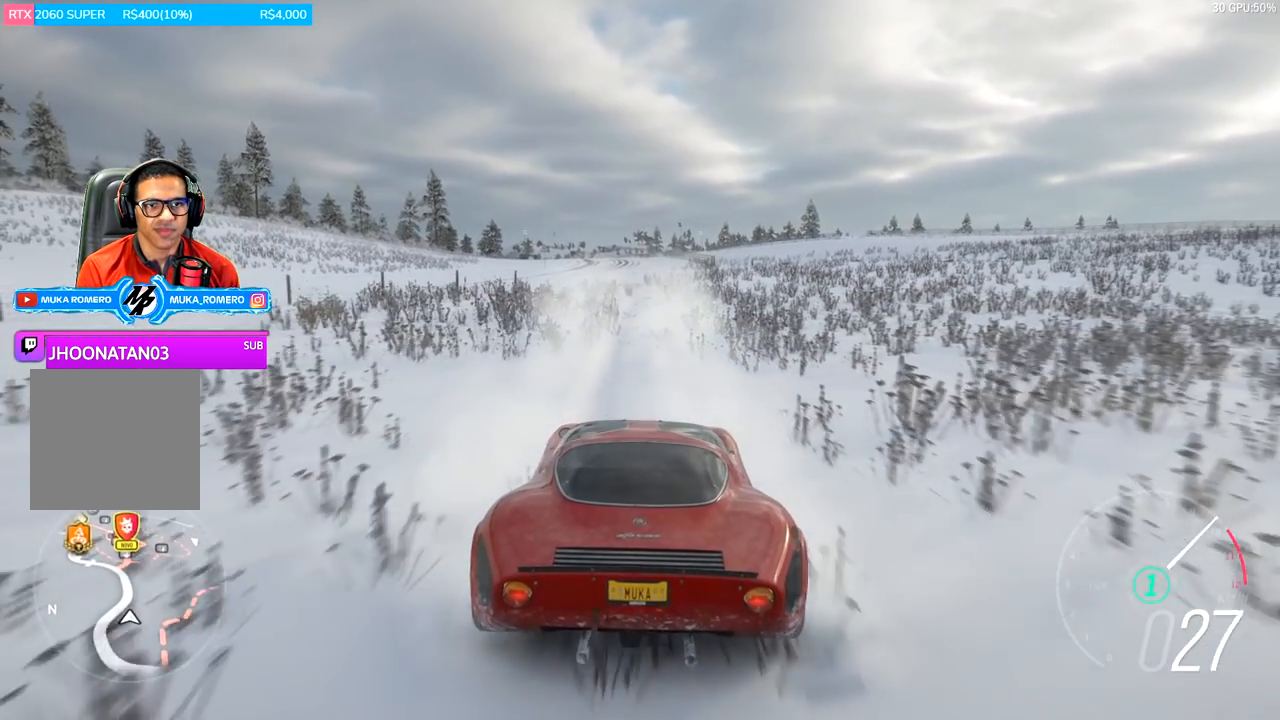
{"buttons": ["R2"], "left_stick": "left", "right_stick": "center", "events": [[16, "left_stick", "center"], [317, "left_stick", "left"]]}
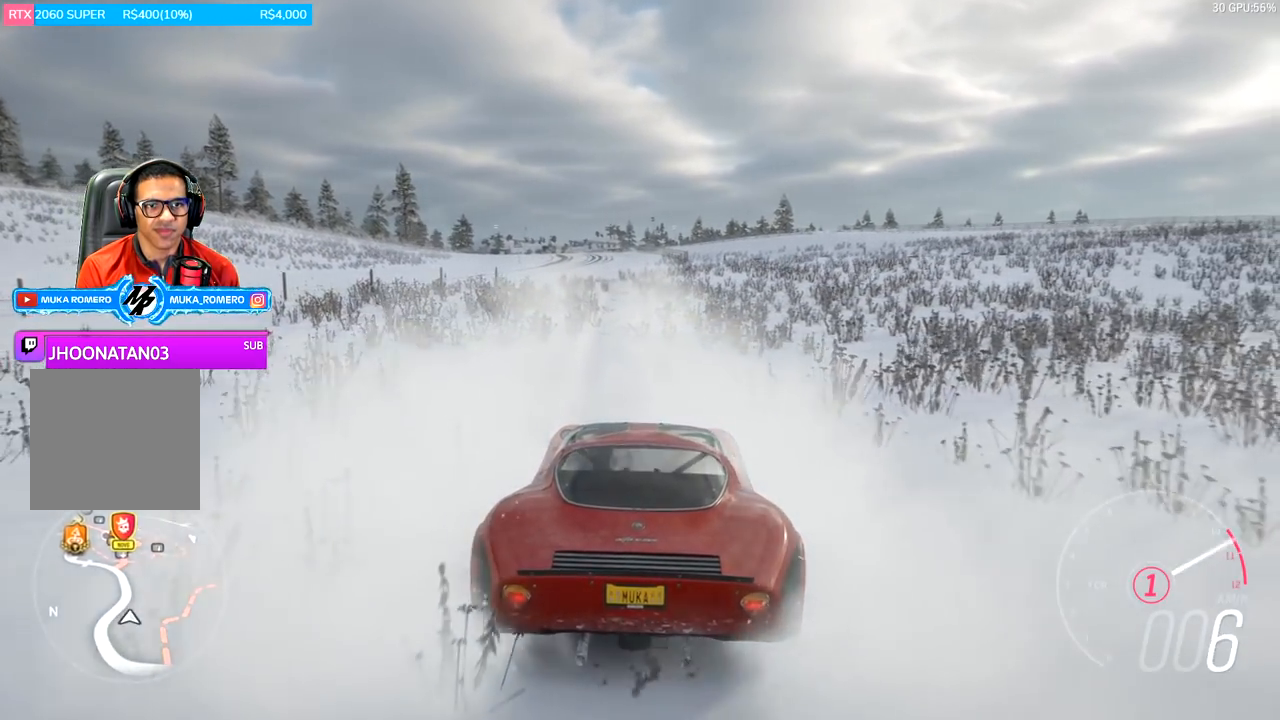
{"buttons": ["R2"], "left_stick": "right", "right_stick": "center", "events": [[117, "left_stick", "center"], [434, "left_stick", "right"]]}
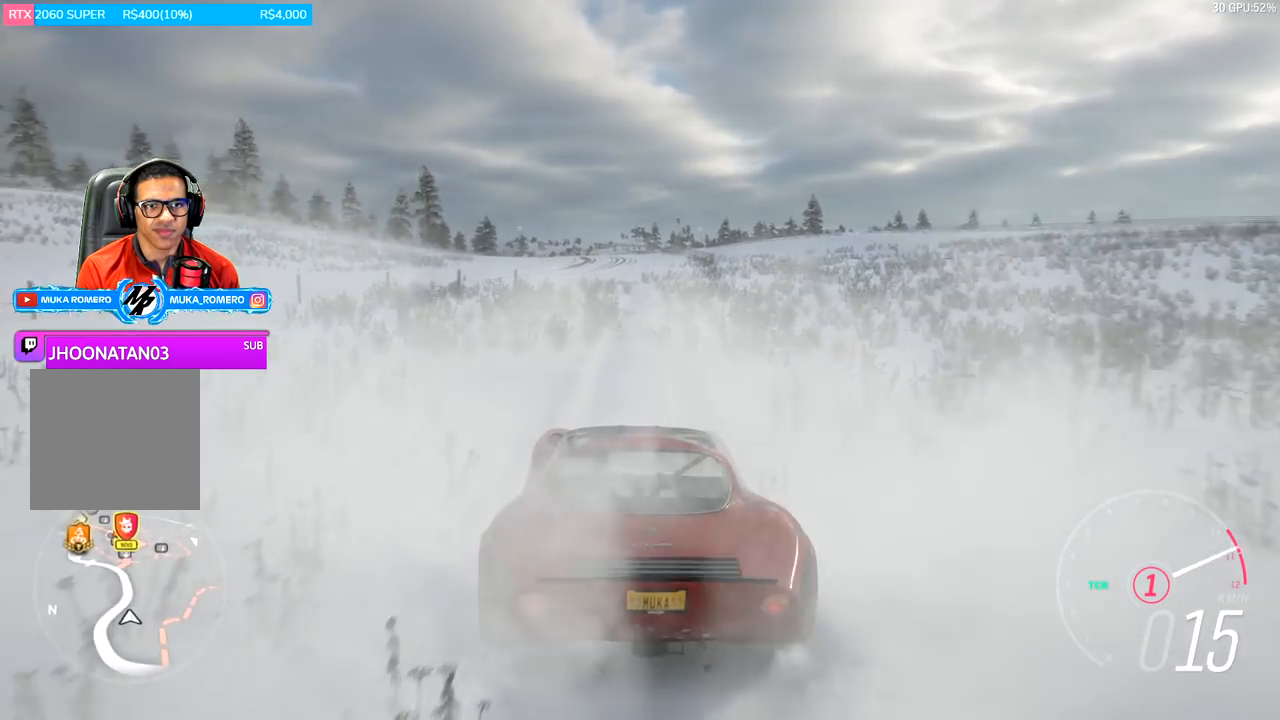
{"buttons": ["R2"], "left_stick": "center", "right_stick": "center", "events": [[66, "A", "down"], [66, "B", "down"], [150, "left_stick", "center"], [183, "A", "up"], [183, "B", "up"], [300, "left_stick", "right"], [500, "left_stick", "center"]]}
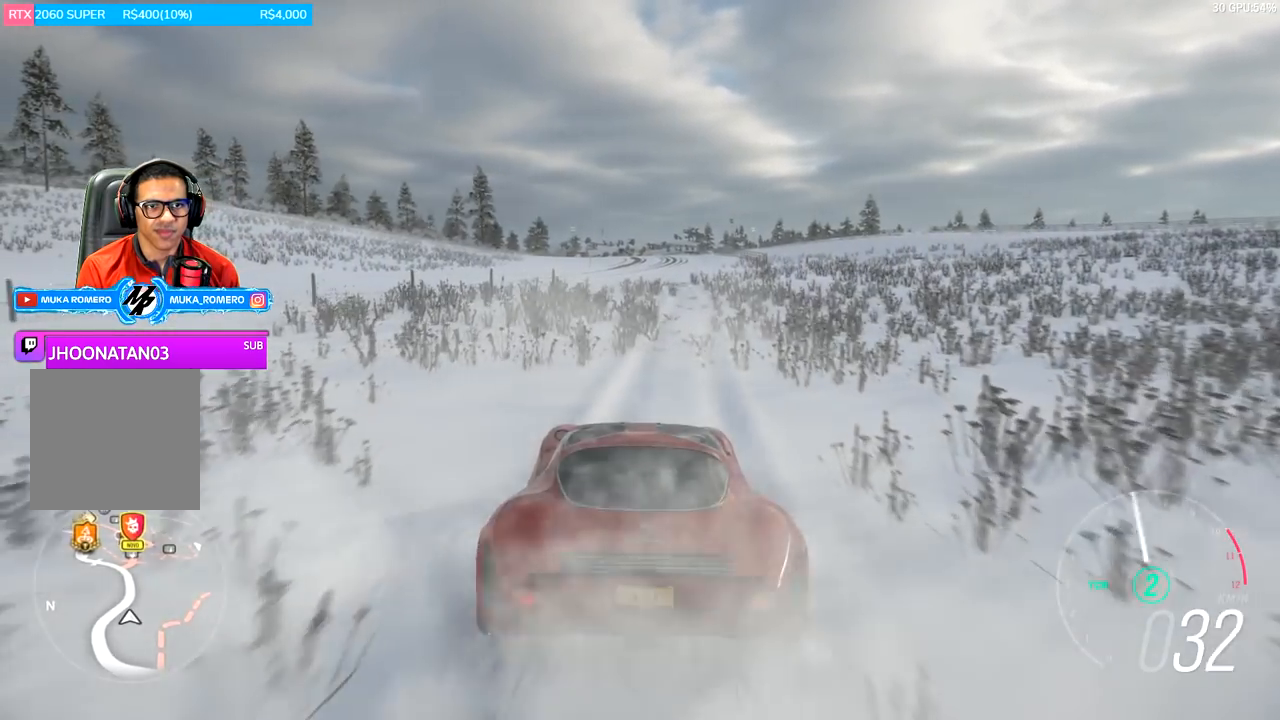
{"buttons": ["R2"], "left_stick": "left", "right_stick": "center", "events": [[367, "left_stick", "left"]]}
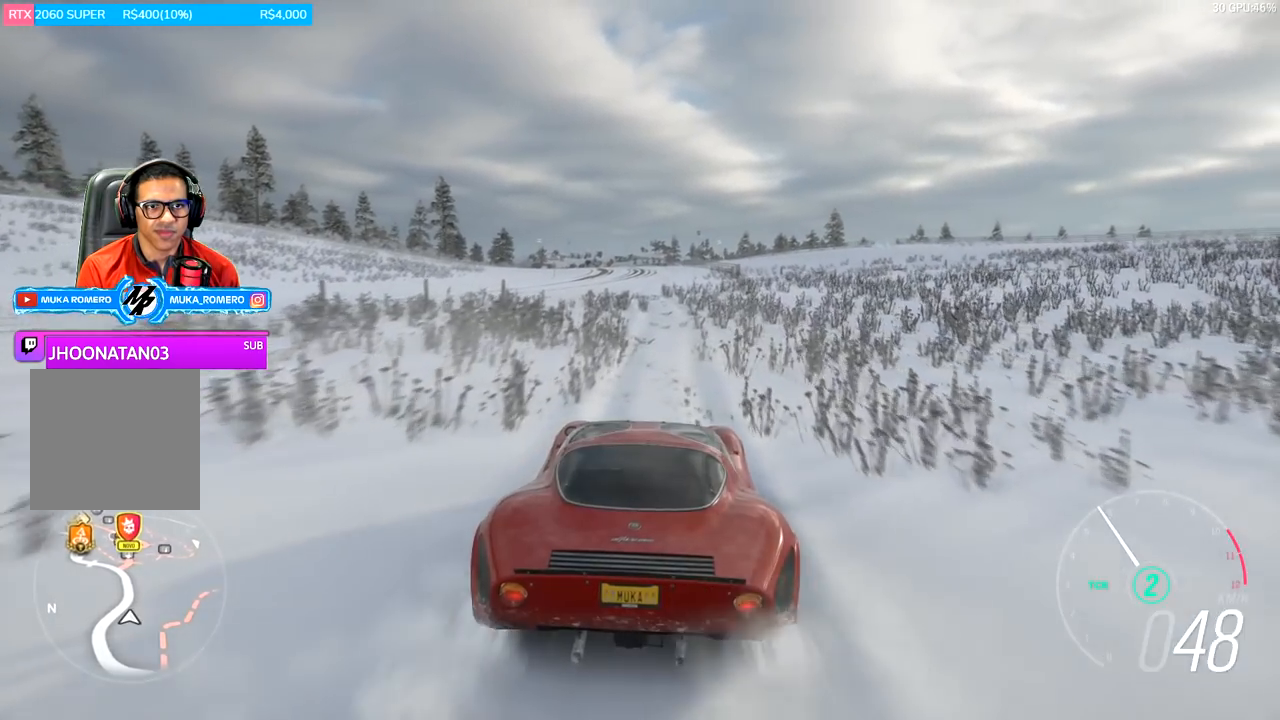
{"buttons": ["R2"], "left_stick": "center", "right_stick": "center", "events": [[83, "left_stick", "center"], [216, "left_stick", "down-left"], [383, "left_stick", "center"]]}
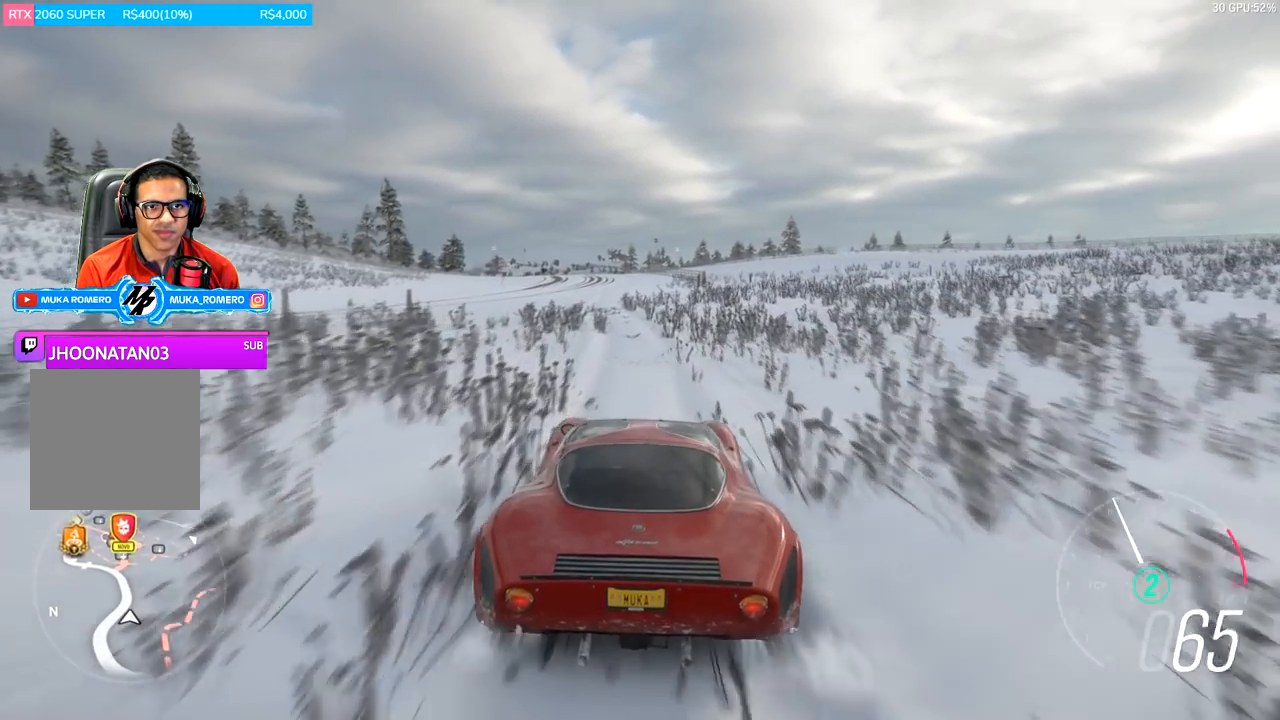
{"buttons": ["R2"], "left_stick": "center", "right_stick": "center", "events": []}
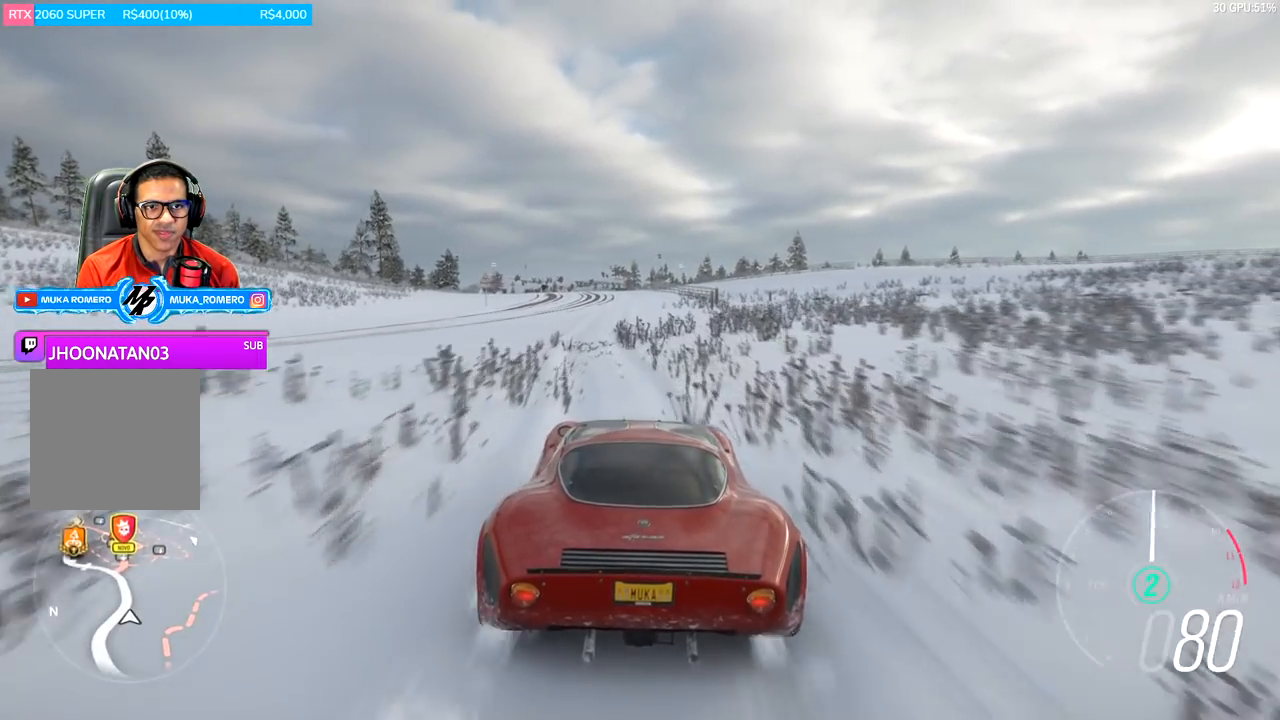
{"buttons": ["R2"], "left_stick": "center", "right_stick": "center", "events": [[216, "left_stick", "right"], [317, "left_stick", "center"]]}
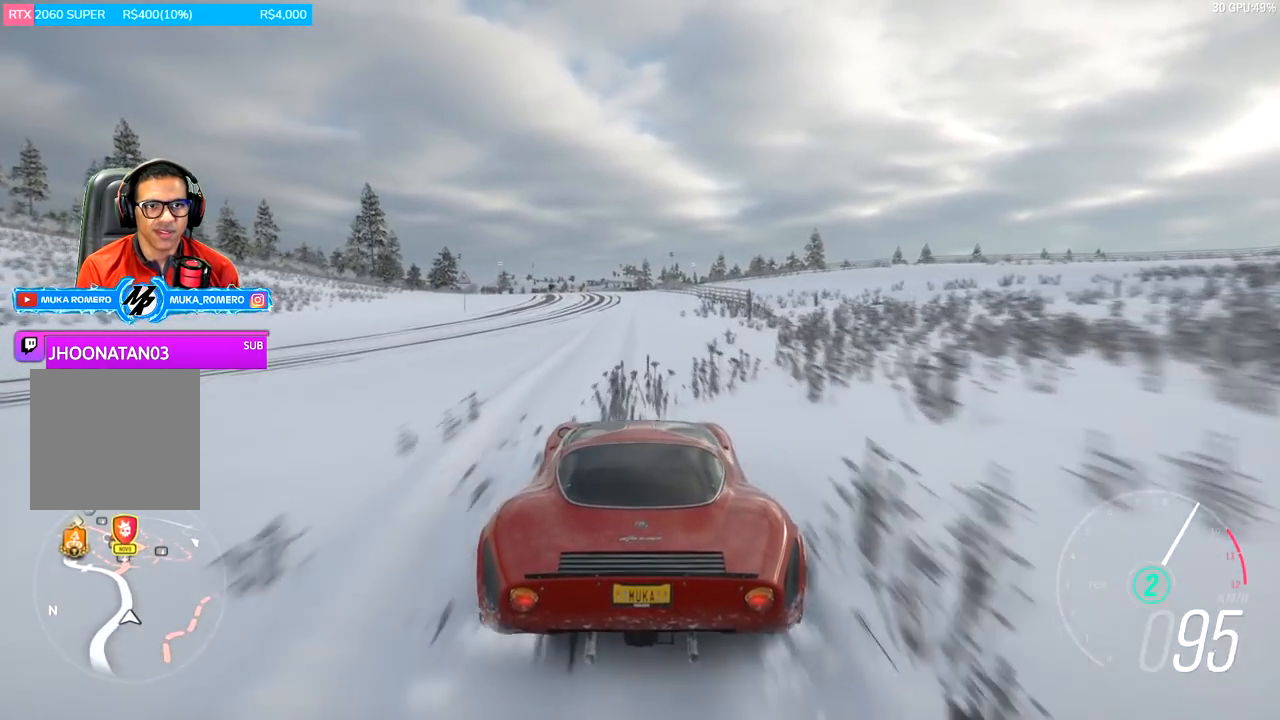
{"buttons": ["A", "B", "R2"], "left_stick": "center", "right_stick": "center", "events": [[217, "left_stick", "down-left"], [284, "left_stick", "center"], [451, "A", "down"], [451, "B", "down"]]}